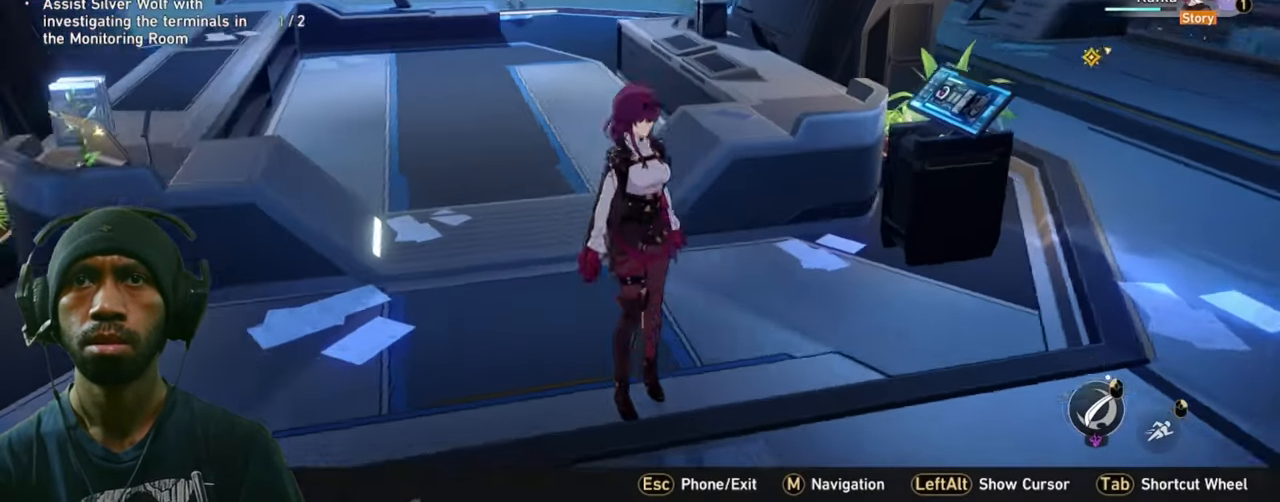
Gameplay with keyboard and mouse; each line is a JSON object with the keys and mouse buttons held at the frame after it. "events" lists presses ("down") and releases ("up") of "1", "2", "3", "4", "5", "a", "alt", "b", "c", "ctrl", "d", "e", "f", "g", "q", "r", "s", "shift", "space", "t", "tab", "v", "w", "x", "z", "mouse_left", "mouse_right", "mouse_mb4" and "mouse_mb5" between this image and that frame as [ms after this image, input, new state], when the widget could be followed in between. "mouse_left", "mouse_right", "mouse_mb4", "mouse_mb5" = the "left", "right", "mb4", "mb5" buttons of the "mouse" list. No other keys are recorded. Mouse movement is not recorded. Not read: mouse_wheel.
{"keys": ["d", "w"], "mouse": [], "events": [[267, "d", "down"], [467, "w", "down"]]}
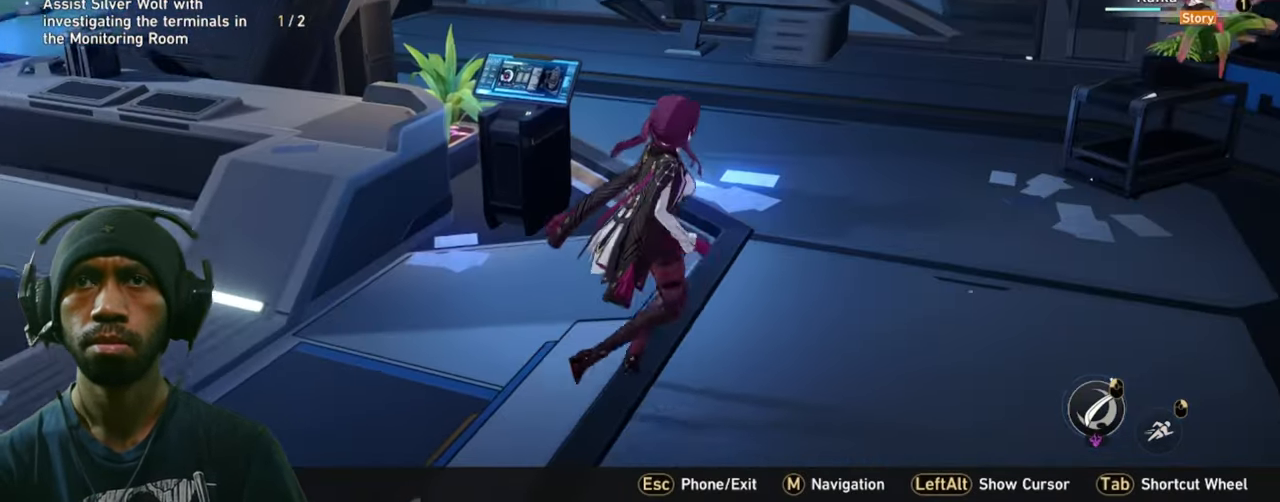
{"keys": ["shift", "w"], "mouse": [], "events": [[150, "d", "up"], [400, "shift", "down"]]}
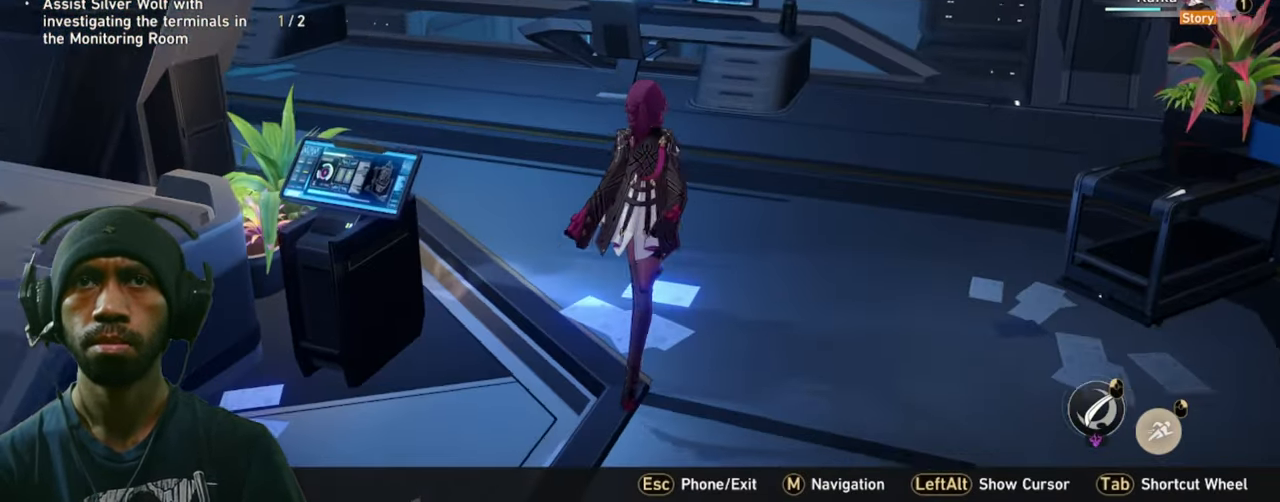
{"keys": ["w"], "mouse": [], "events": [[17, "shift", "up"]]}
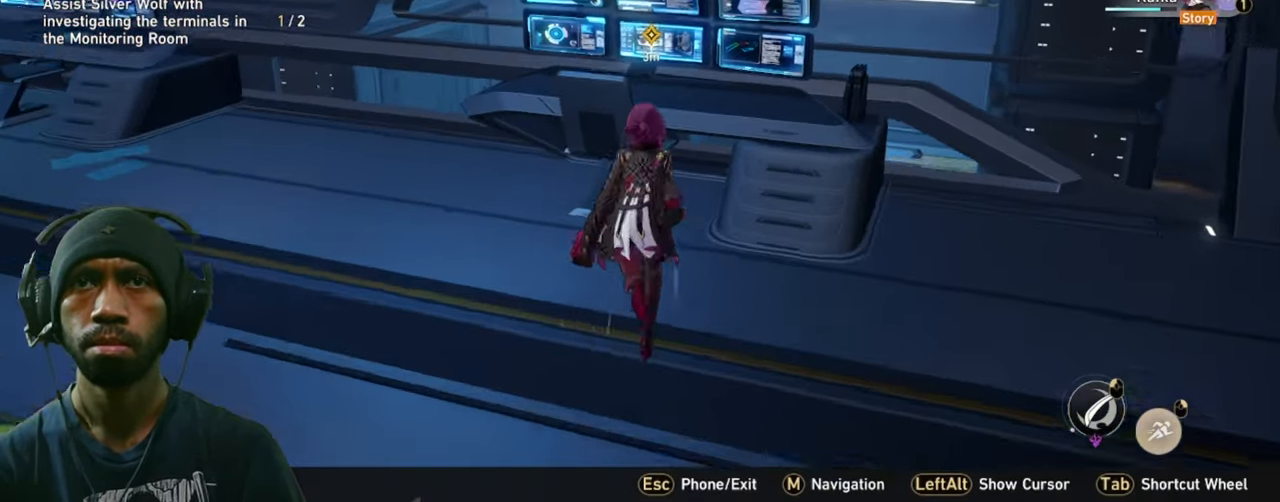
{"keys": [], "mouse": [], "events": [[134, "w", "up"]]}